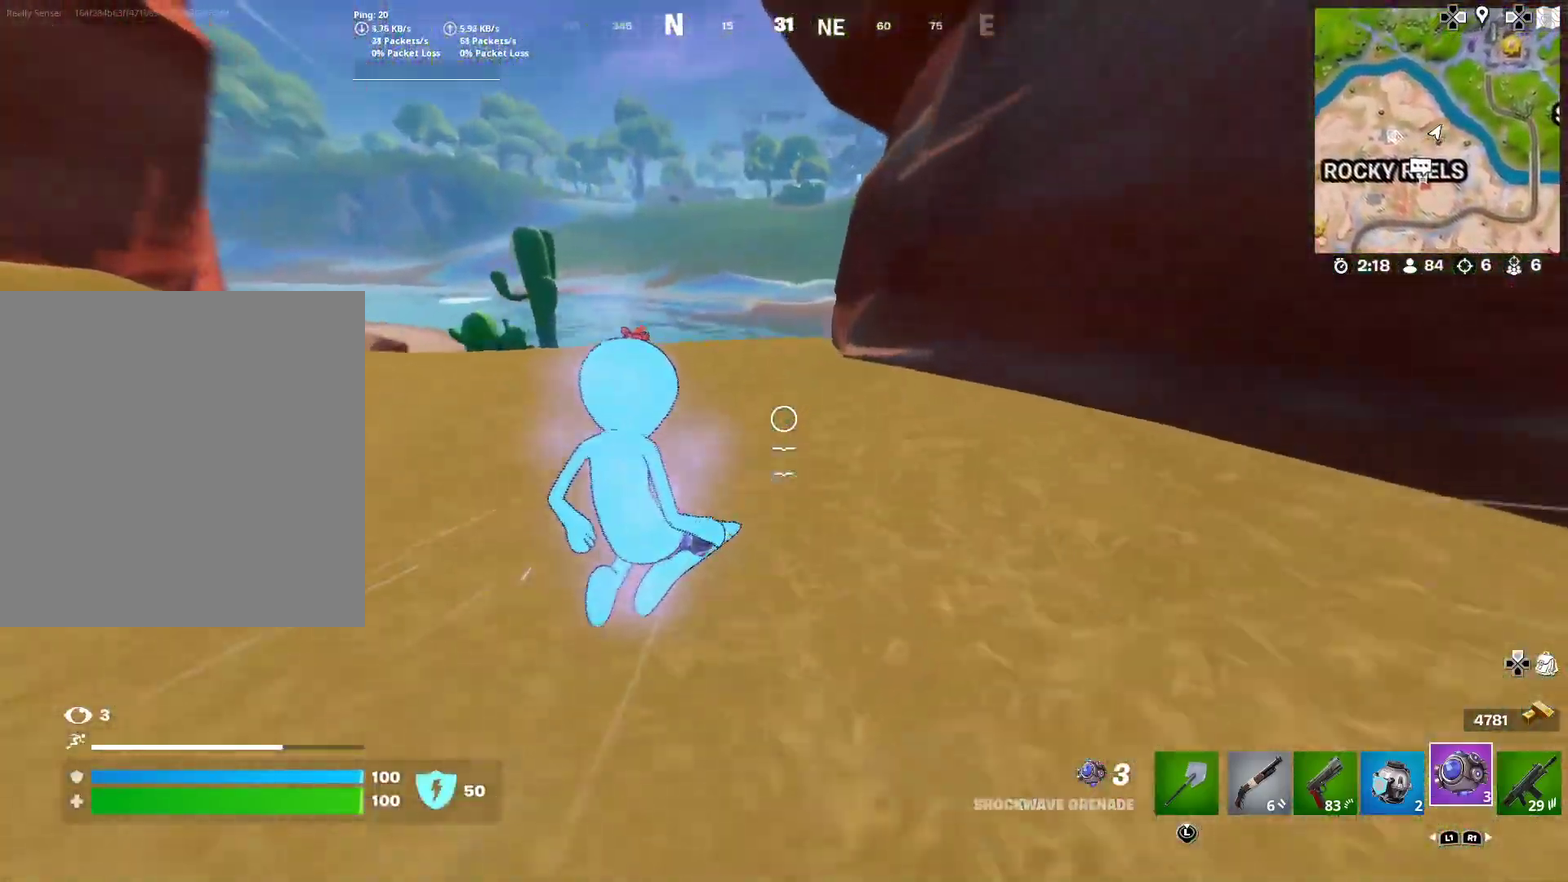
Gameplay with a controller (PlayStation layout); each line is a JSON object with the inputs held at the frame after it (dt_ms = milliseconds from this image to that frame). "button_events" lists button changes between this image and that frame as [ms after this image, input, new state], when the widget could be followed in between (sticks are given only as held states). Not read: L1 R1 TOUCHPAD.
{"dt_ms": 601, "buttons": [], "left_stick": "left", "right_stick": "center", "button_events": []}
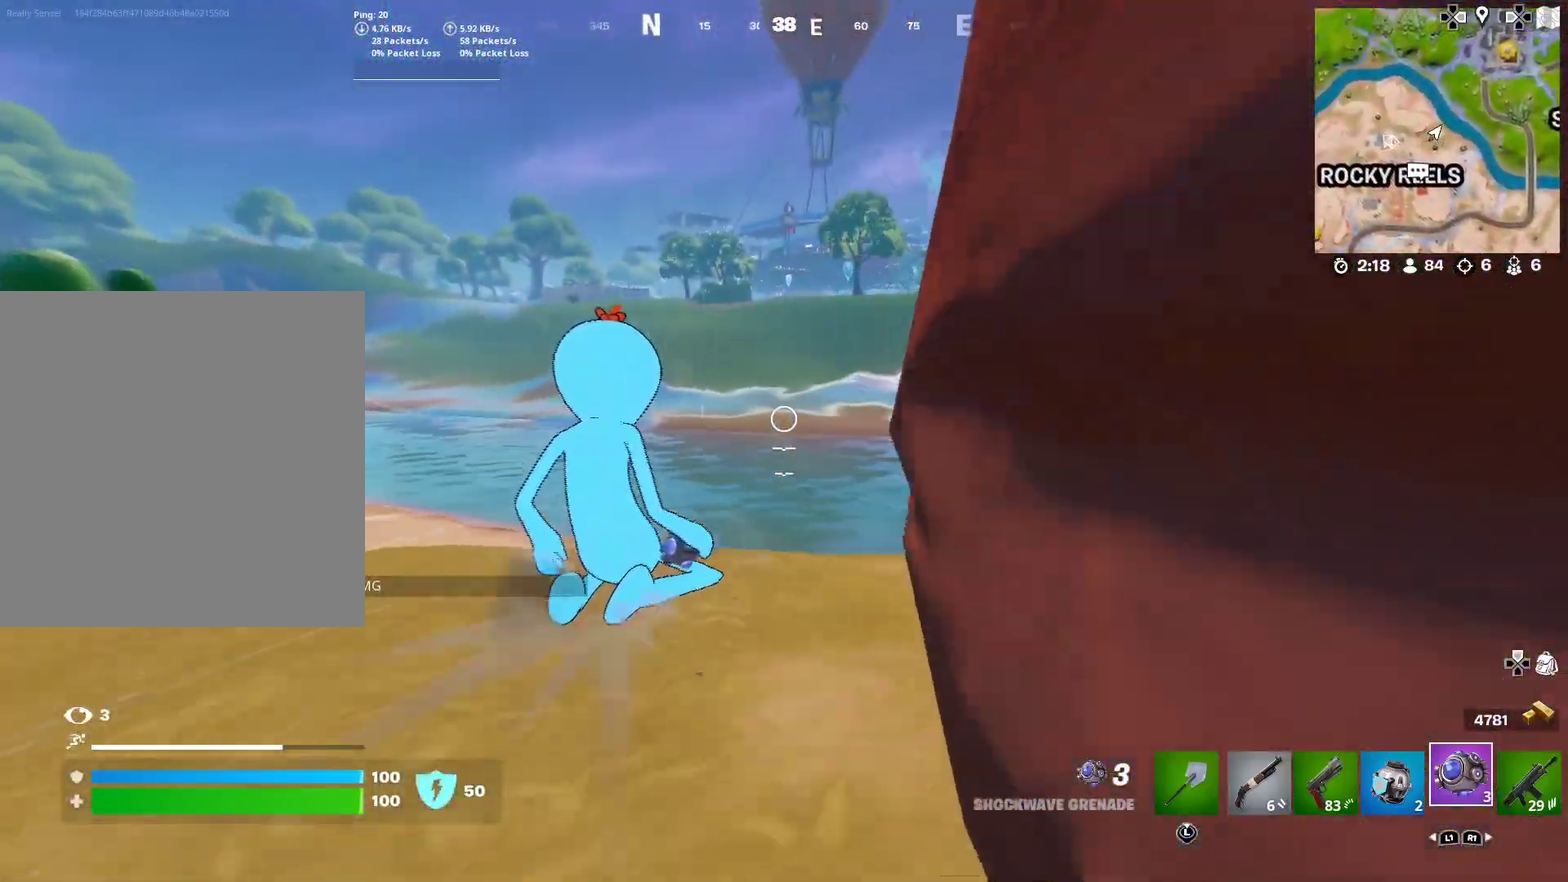
{"dt_ms": 300, "buttons": [], "left_stick": "center", "right_stick": "down"}
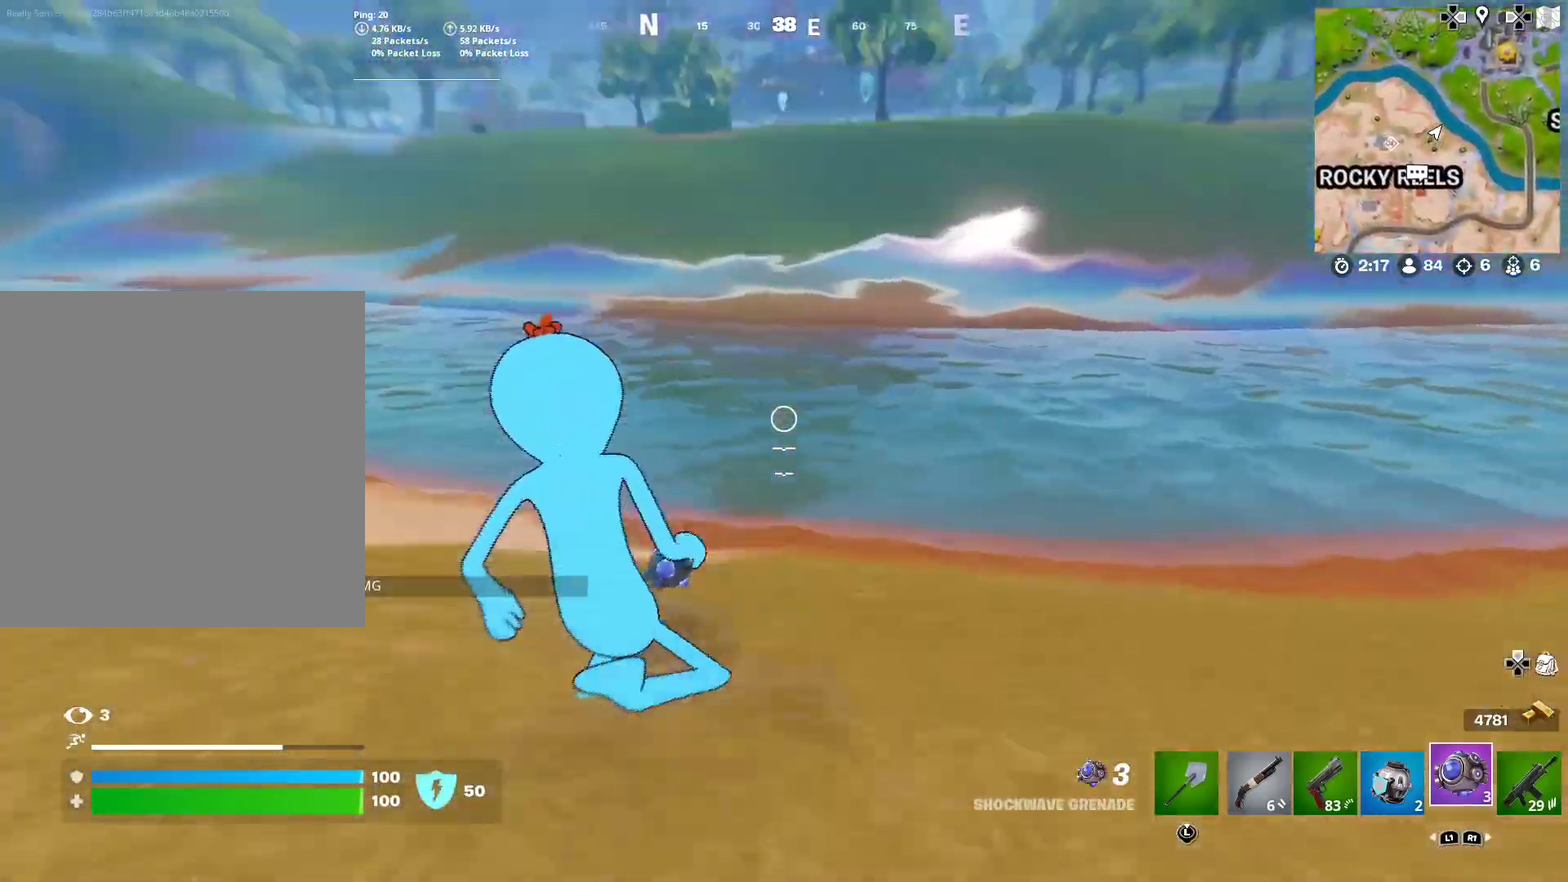
{"dt_ms": 684, "buttons": [], "left_stick": "up-right", "right_stick": "center", "button_events": [[200, "R2", "down"], [300, "R2", "up"]]}
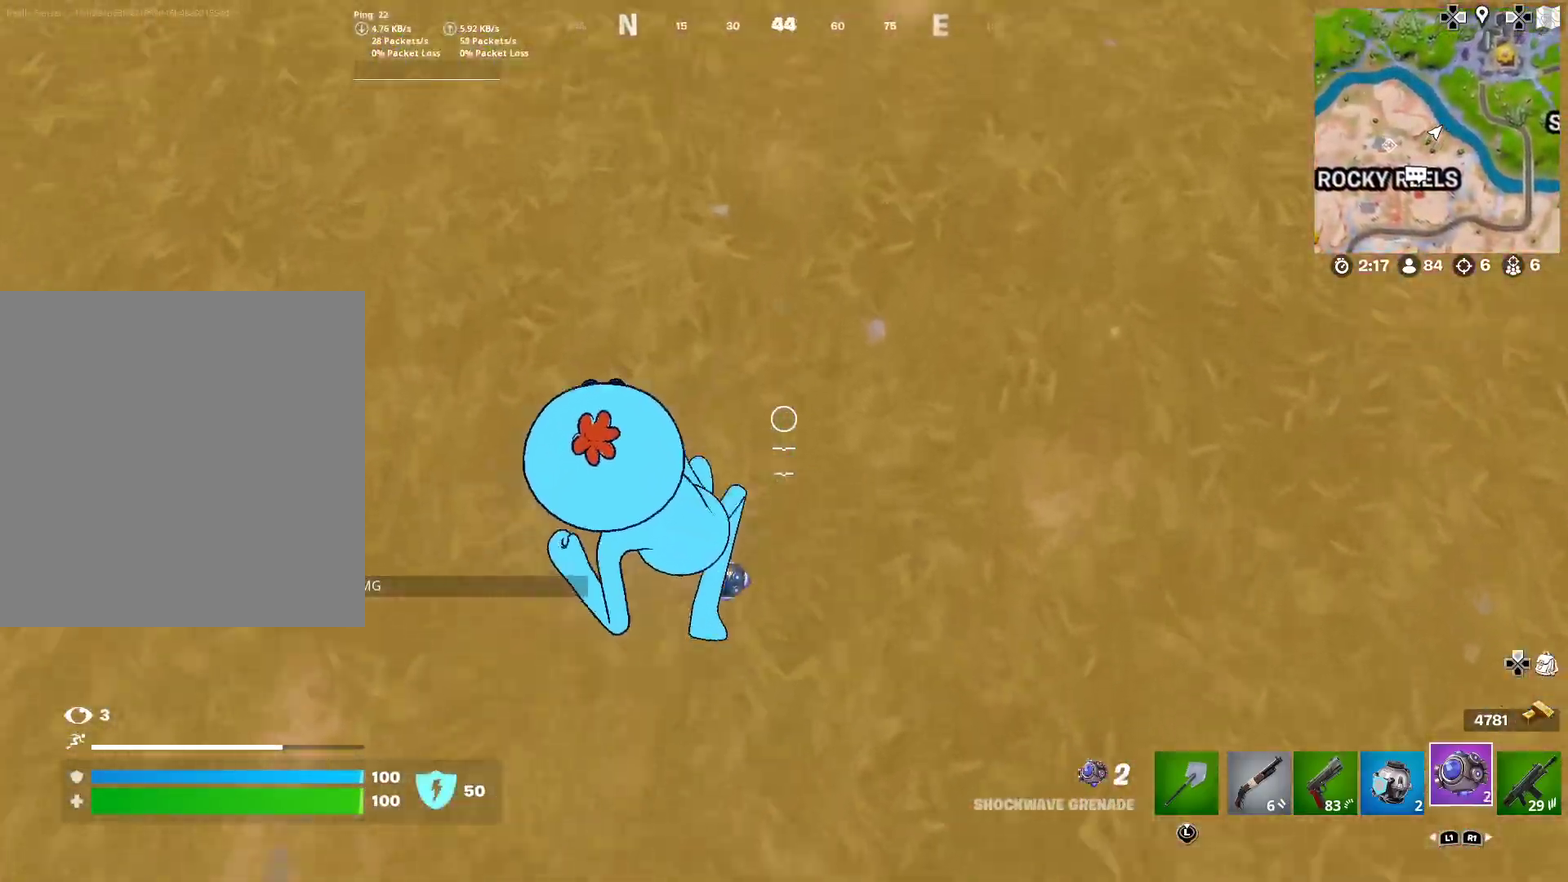
{"dt_ms": 501, "buttons": [], "left_stick": "up-right", "right_stick": "center", "button_events": [[184, "CROSS", "down"], [367, "CROSS", "up"]]}
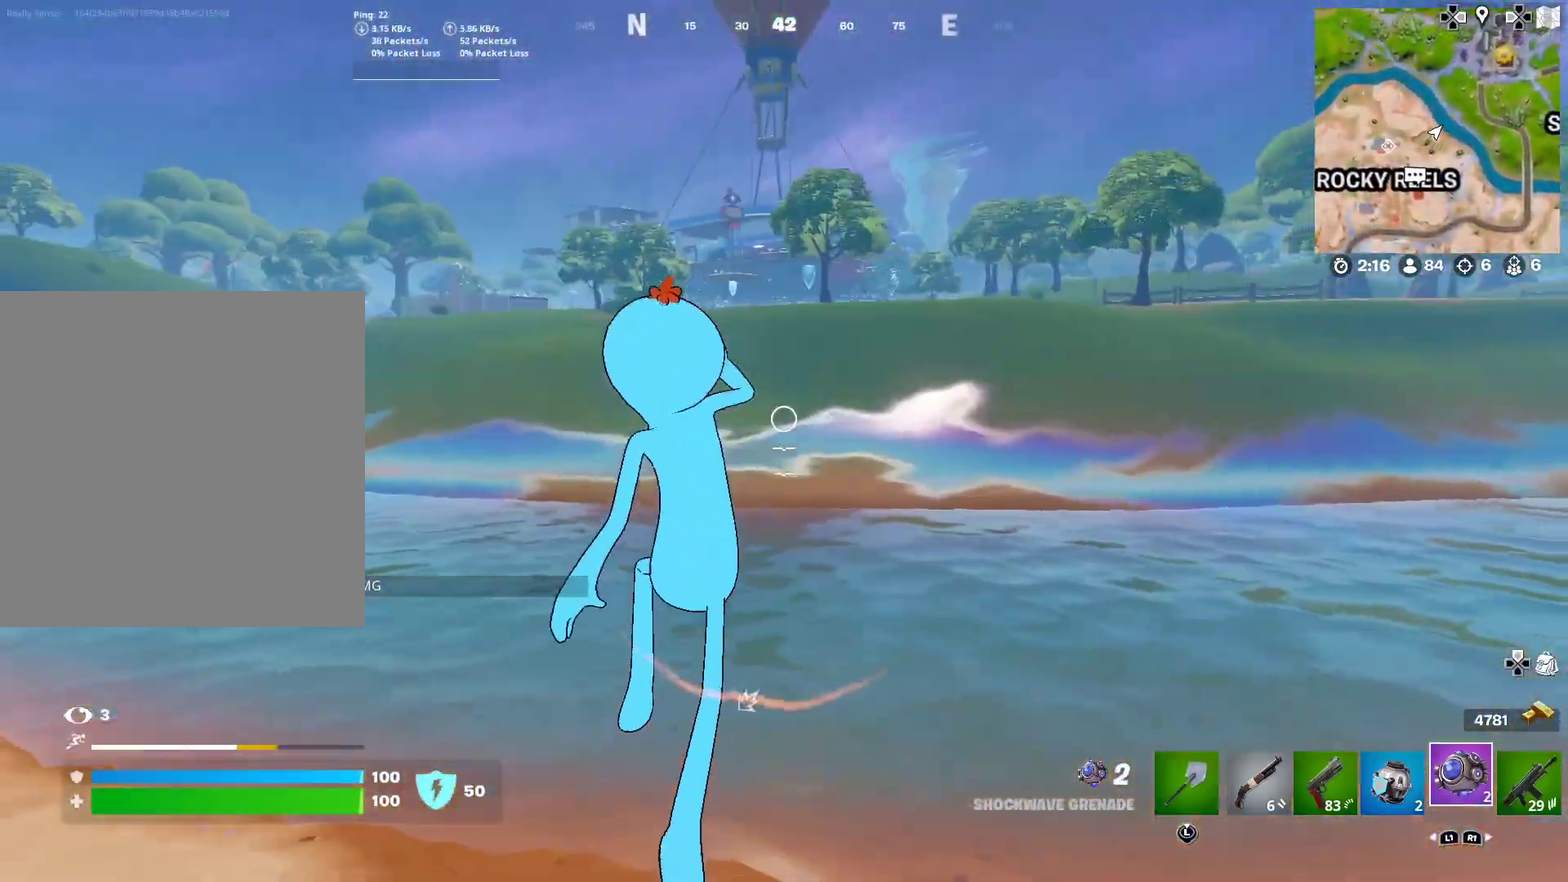
{"dt_ms": 500, "buttons": [], "left_stick": "left", "right_stick": "center", "button_events": []}
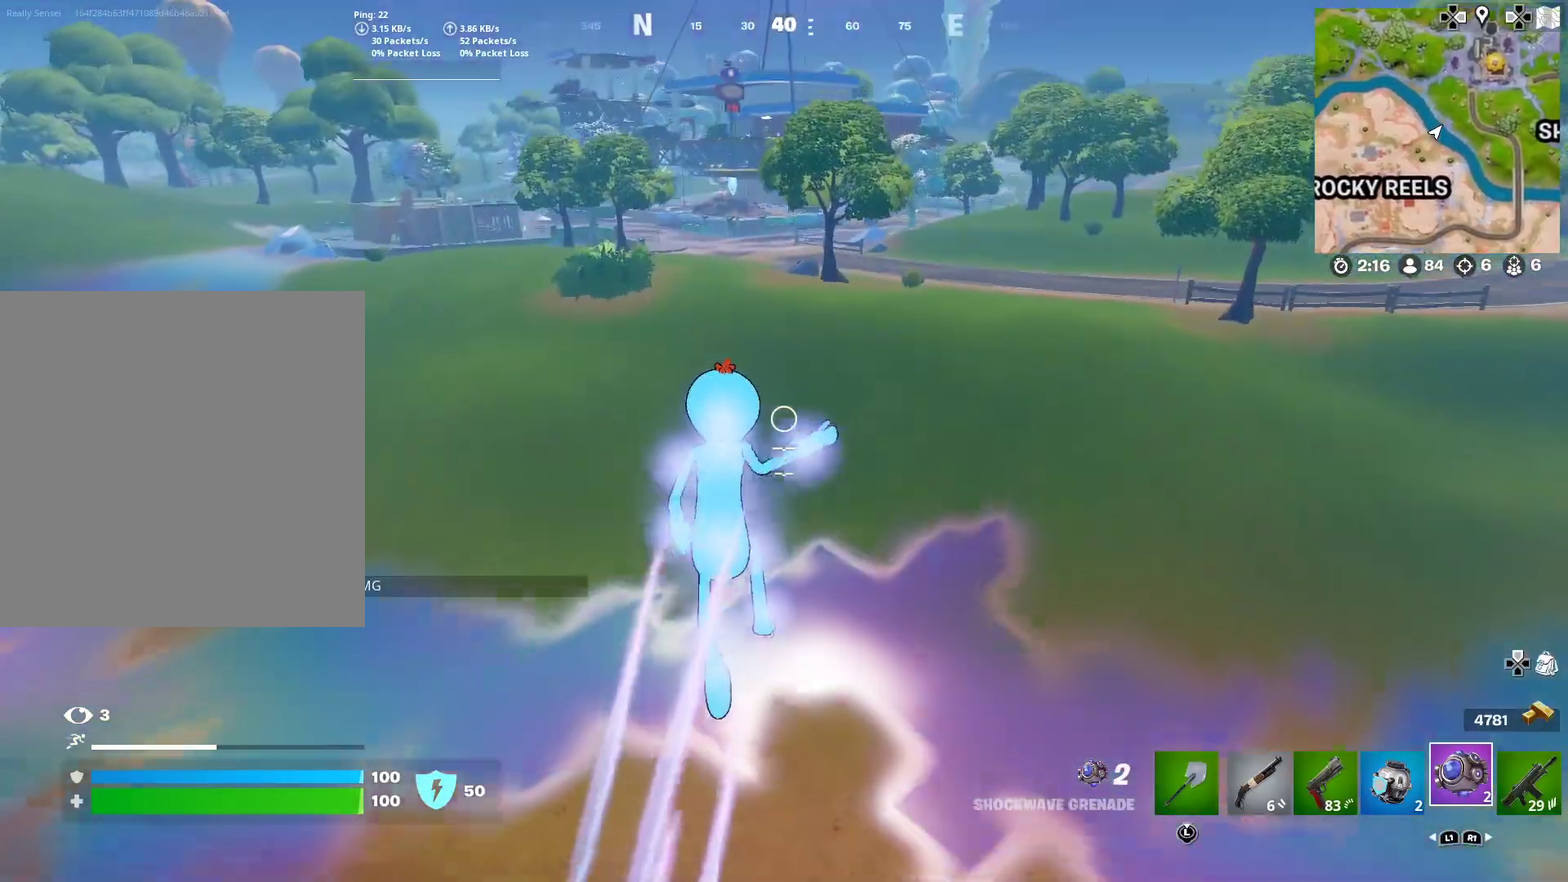
{"dt_ms": 601, "buttons": [], "left_stick": "left", "right_stick": "center", "button_events": []}
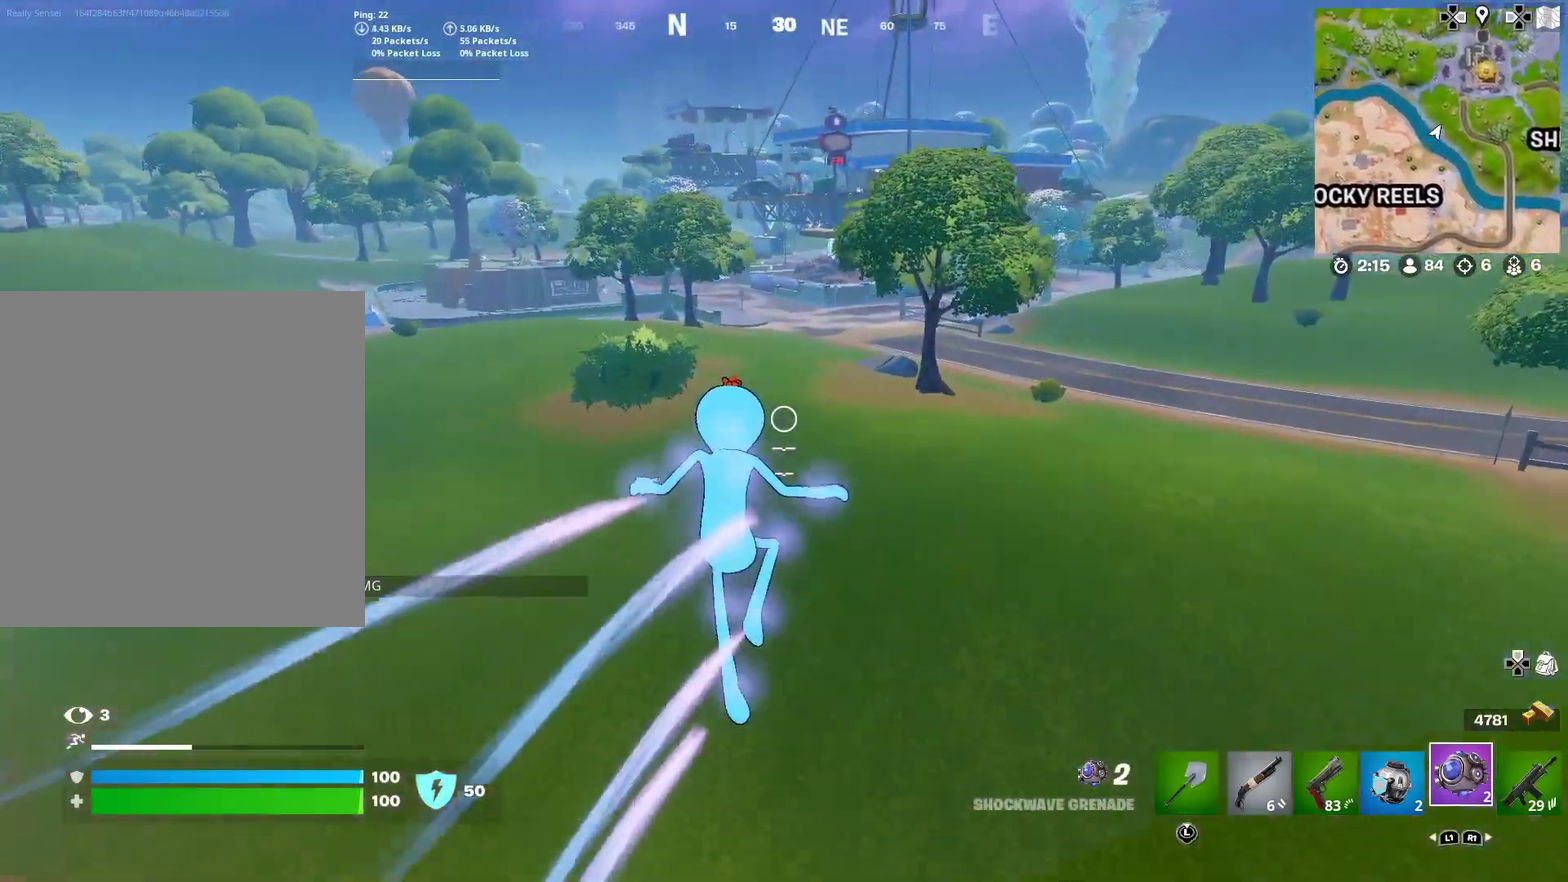
{"dt_ms": 400, "buttons": [], "left_stick": "center", "right_stick": "up-right"}
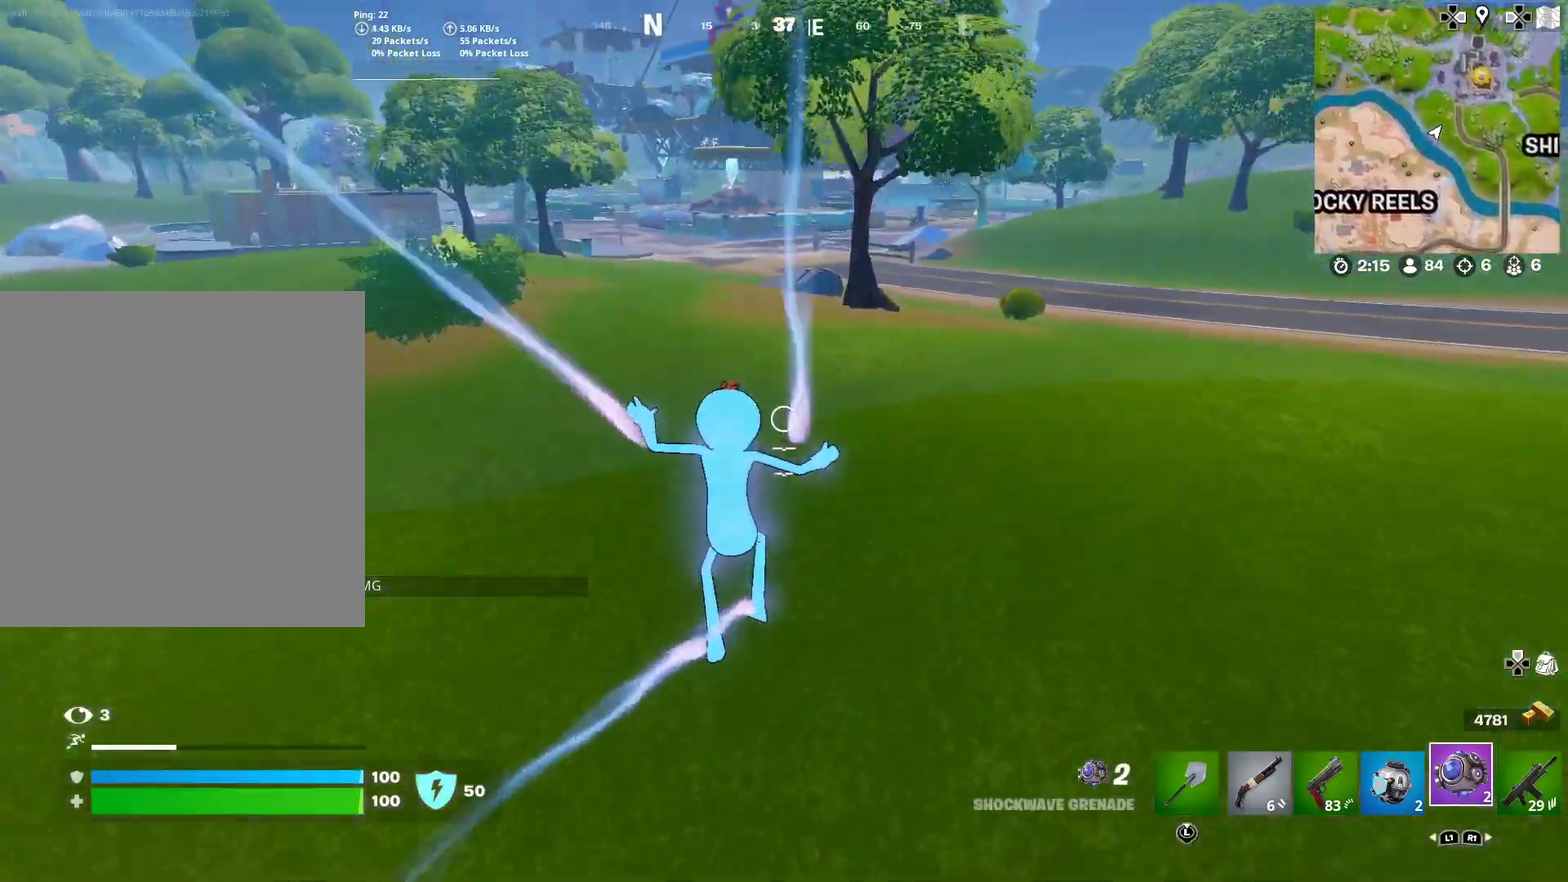
{"dt_ms": 501, "buttons": [], "left_stick": "down", "right_stick": "center", "button_events": []}
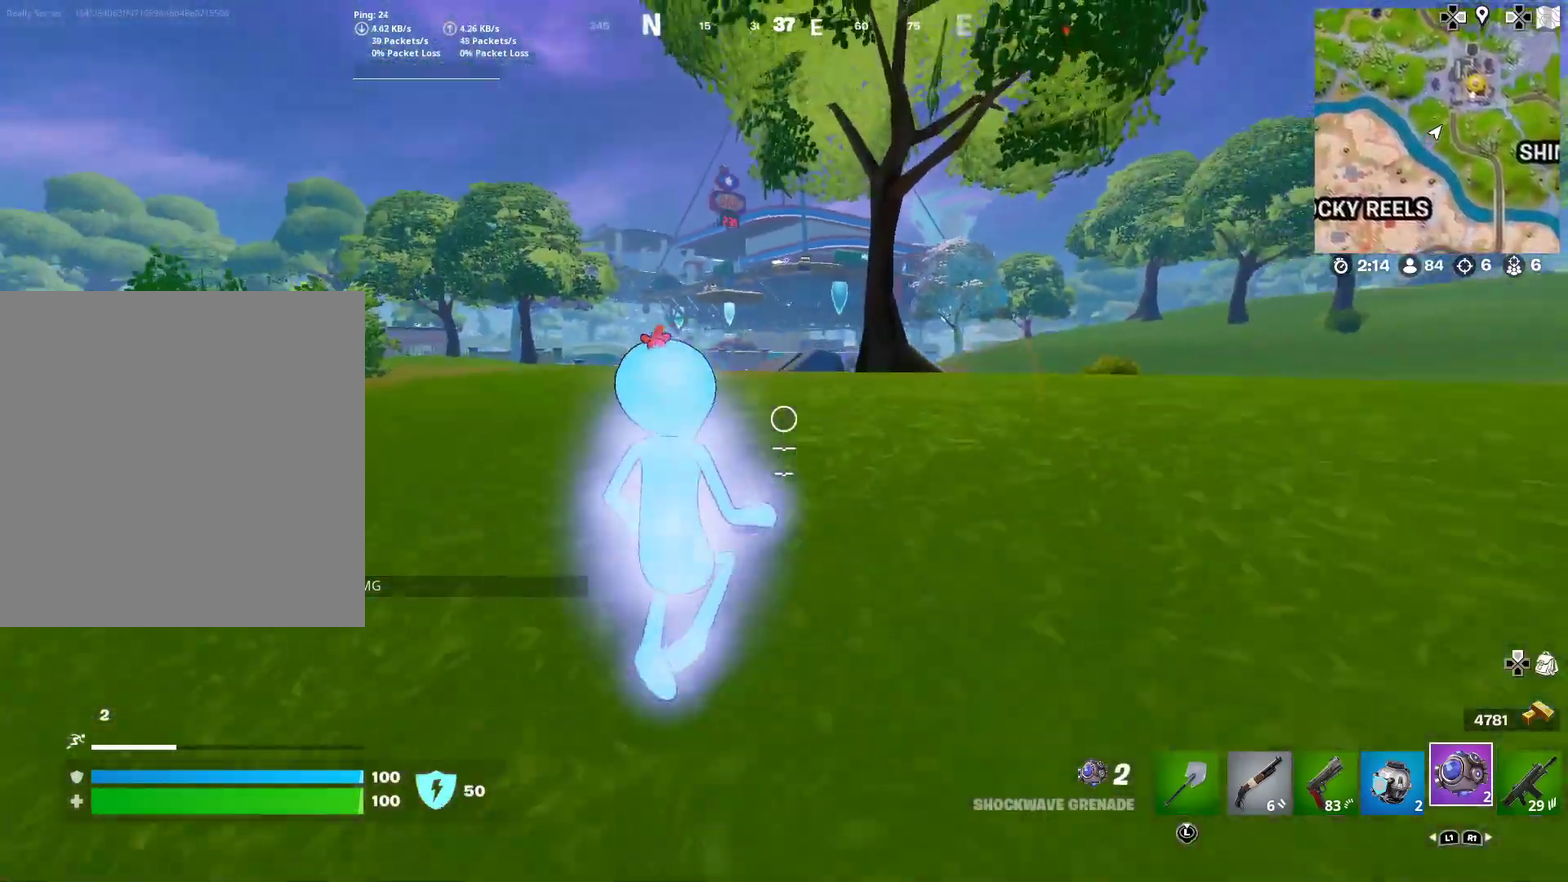
{"dt_ms": 500, "buttons": [], "left_stick": "down", "right_stick": "center", "button_events": []}
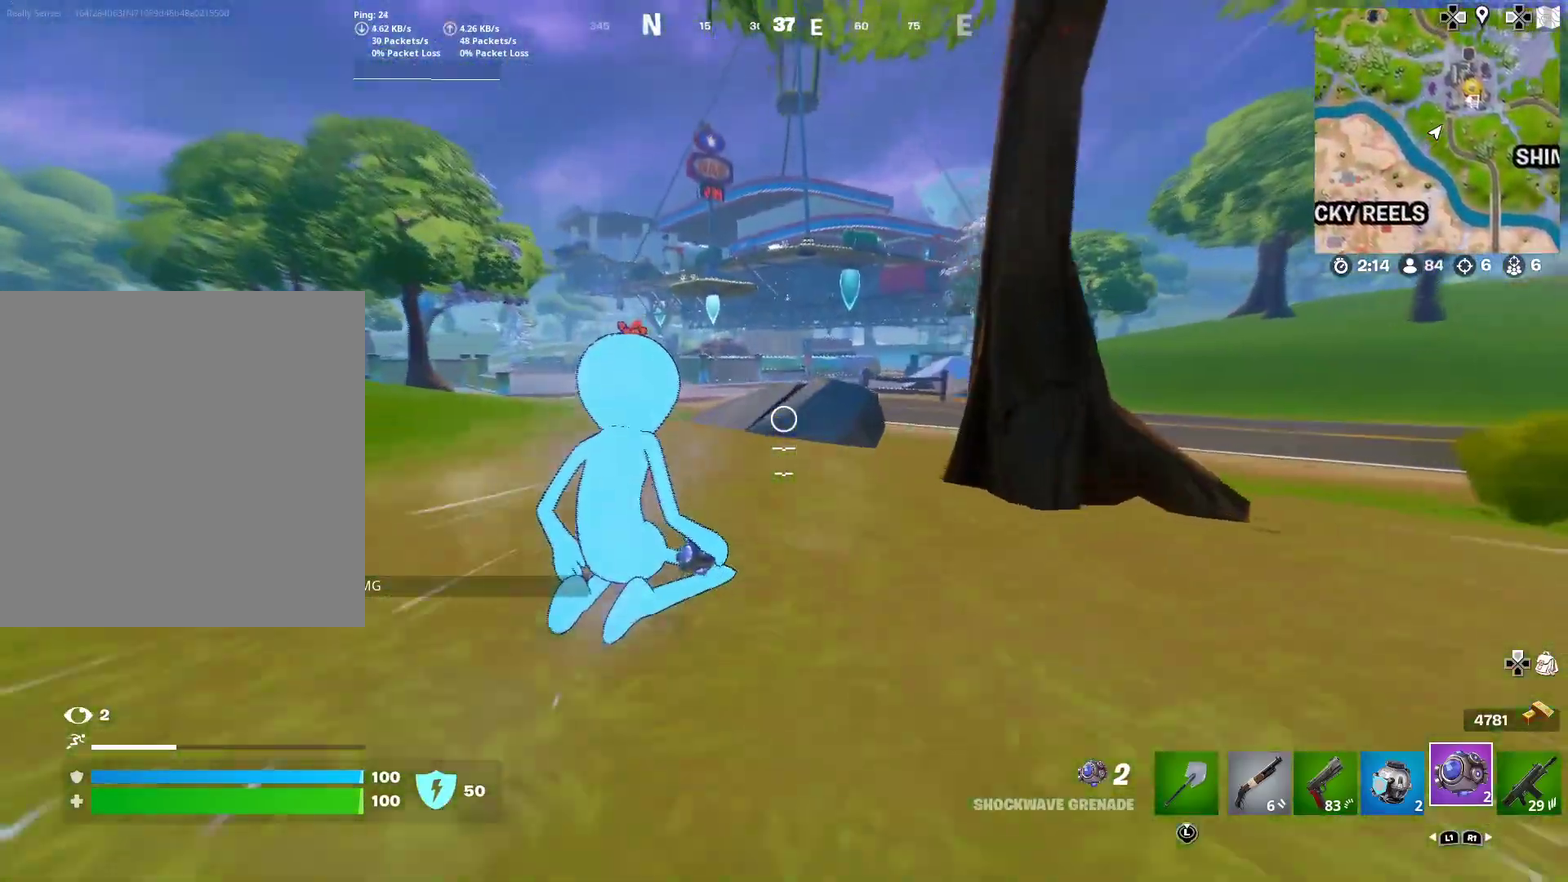
{"dt_ms": 501, "buttons": [], "left_stick": "right", "right_stick": "center", "button_events": [[133, "CROSS", "down"], [300, "CROSS", "up"]]}
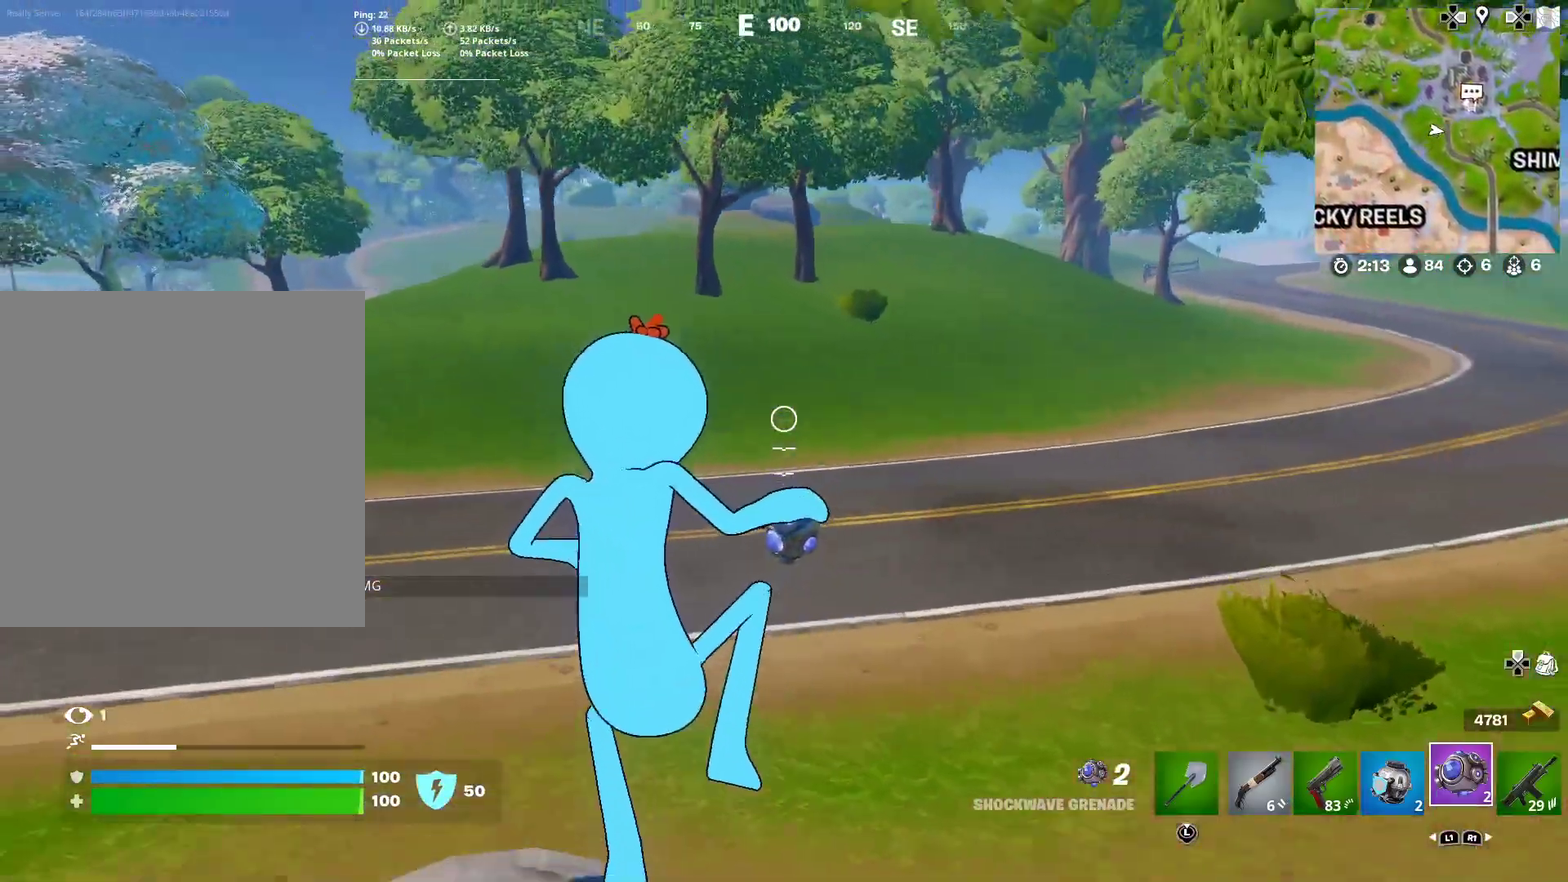
{"dt_ms": 500, "buttons": [], "left_stick": "left", "right_stick": "center", "button_events": []}
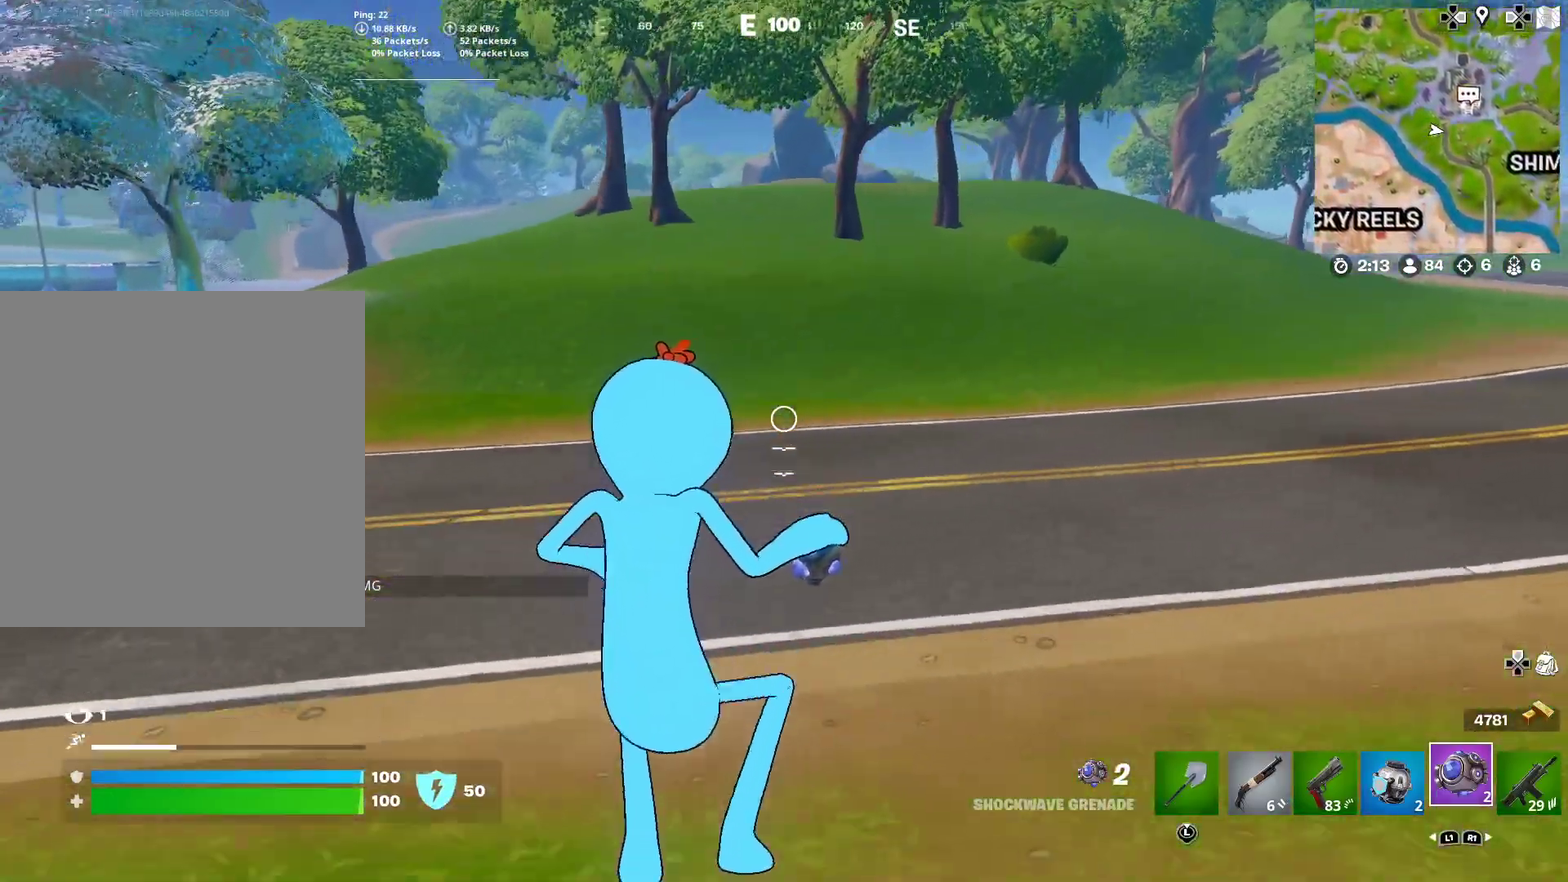
{"dt_ms": 400, "buttons": [], "left_stick": "up-right", "right_stick": "left", "button_events": []}
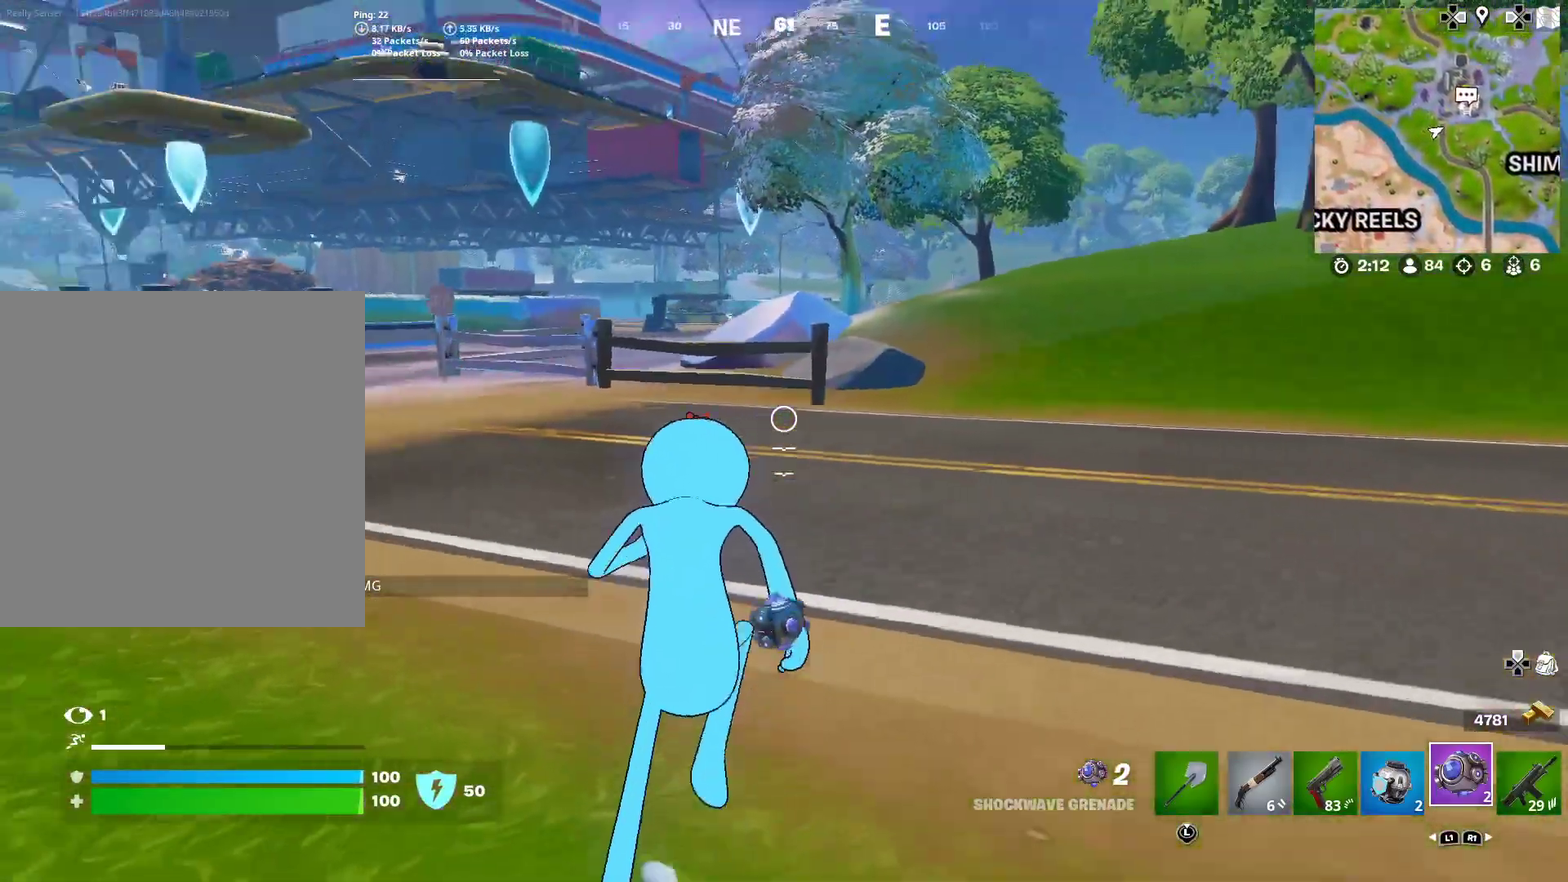
{"dt_ms": 601, "buttons": [], "left_stick": "up-right", "right_stick": "center", "button_events": []}
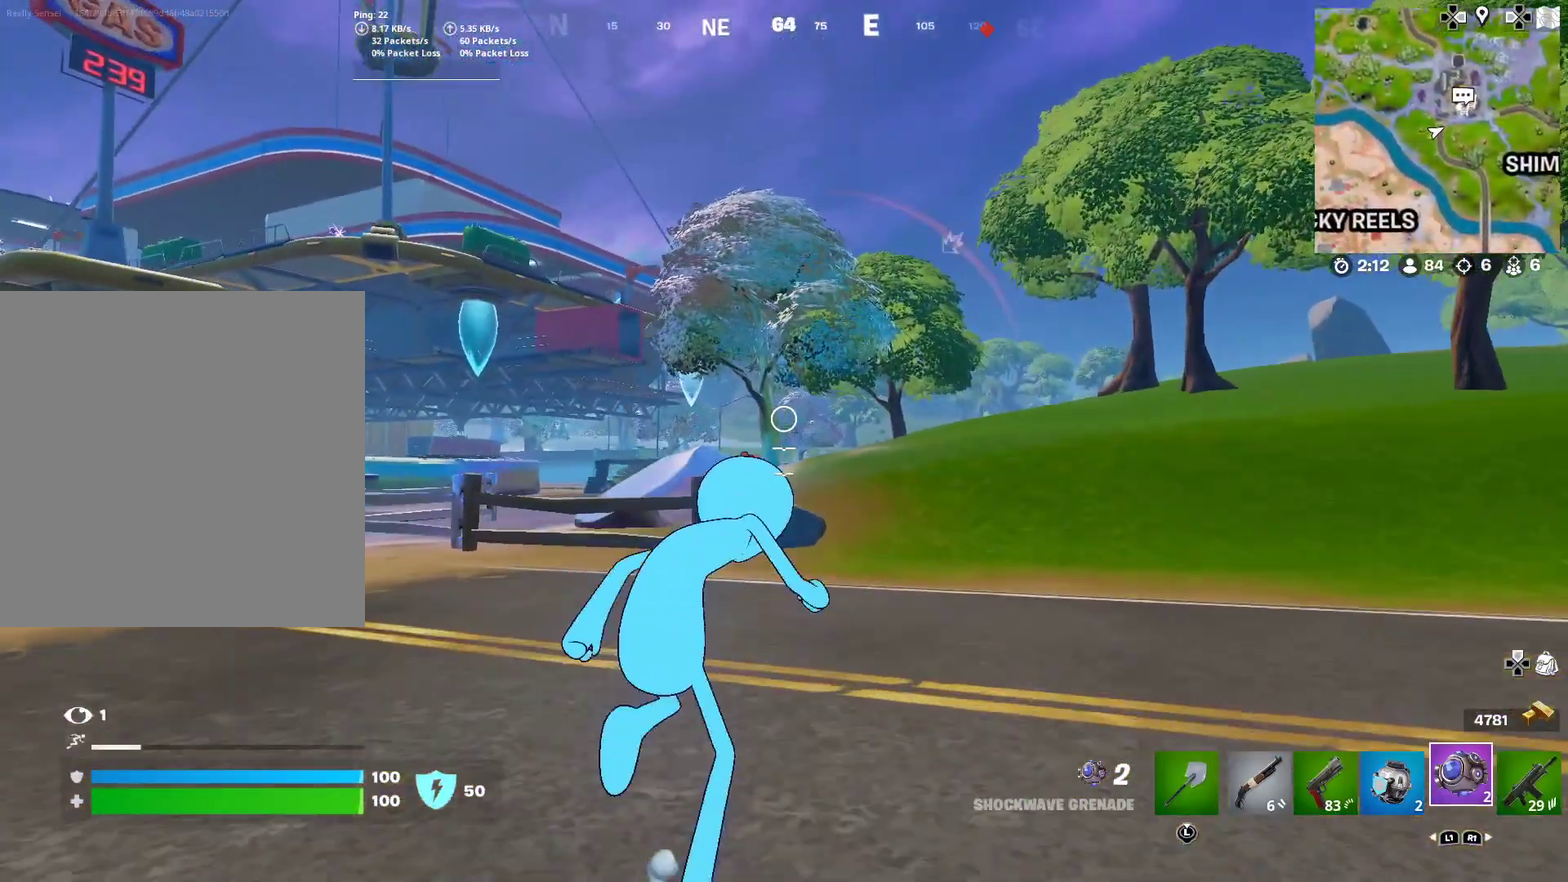
{"dt_ms": 300, "buttons": [], "left_stick": "up", "right_stick": "center", "button_events": []}
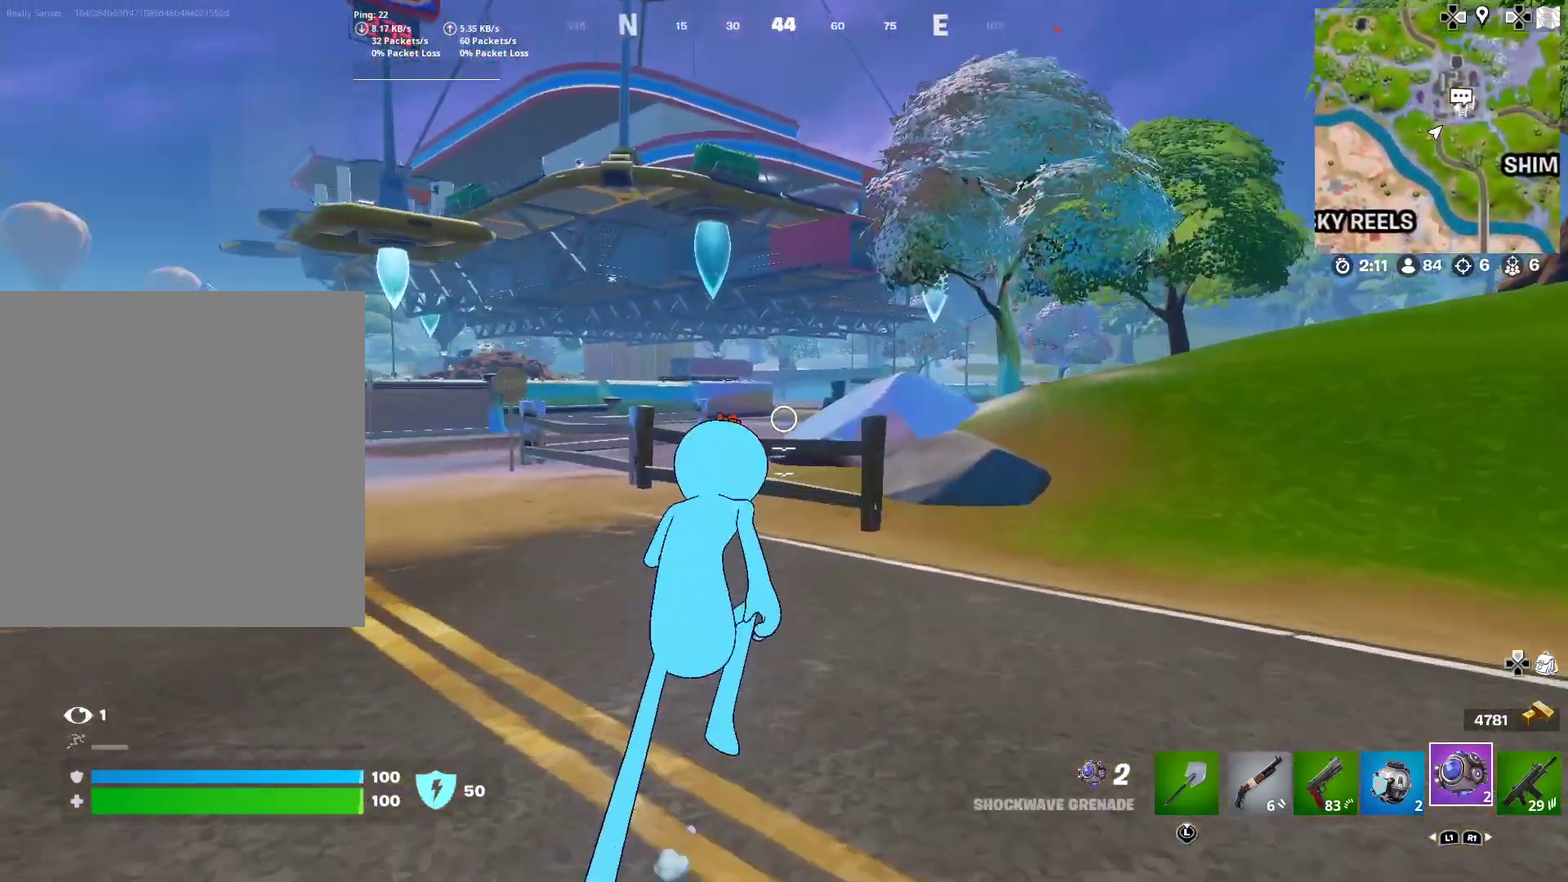
{"dt_ms": 701, "buttons": [], "left_stick": "center", "right_stick": "center", "button_events": []}
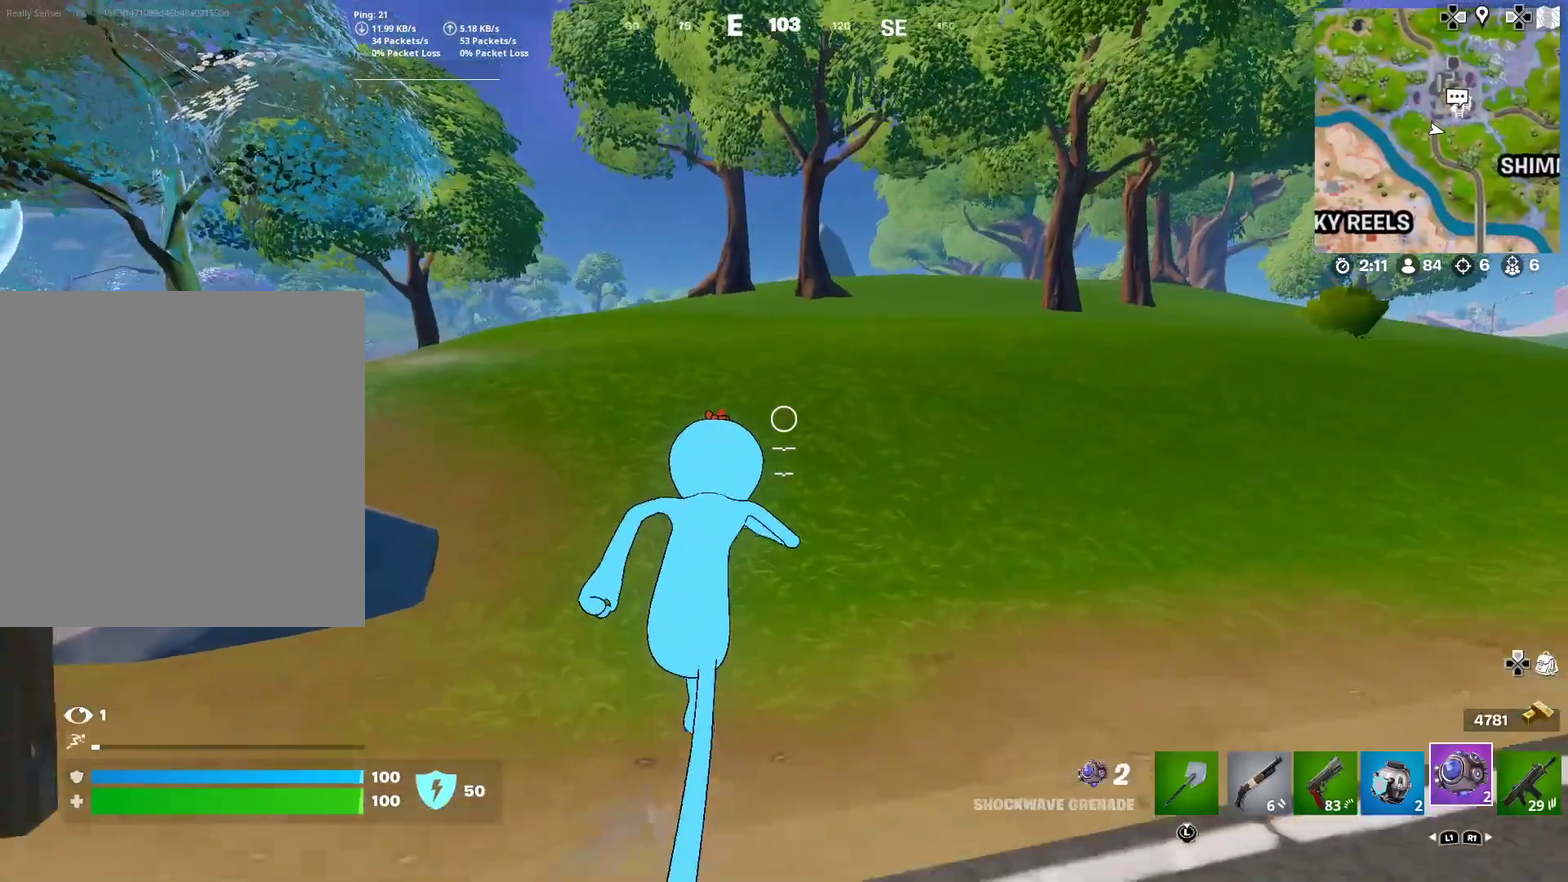
{"dt_ms": 300, "buttons": [], "left_stick": "left", "right_stick": "left", "button_events": []}
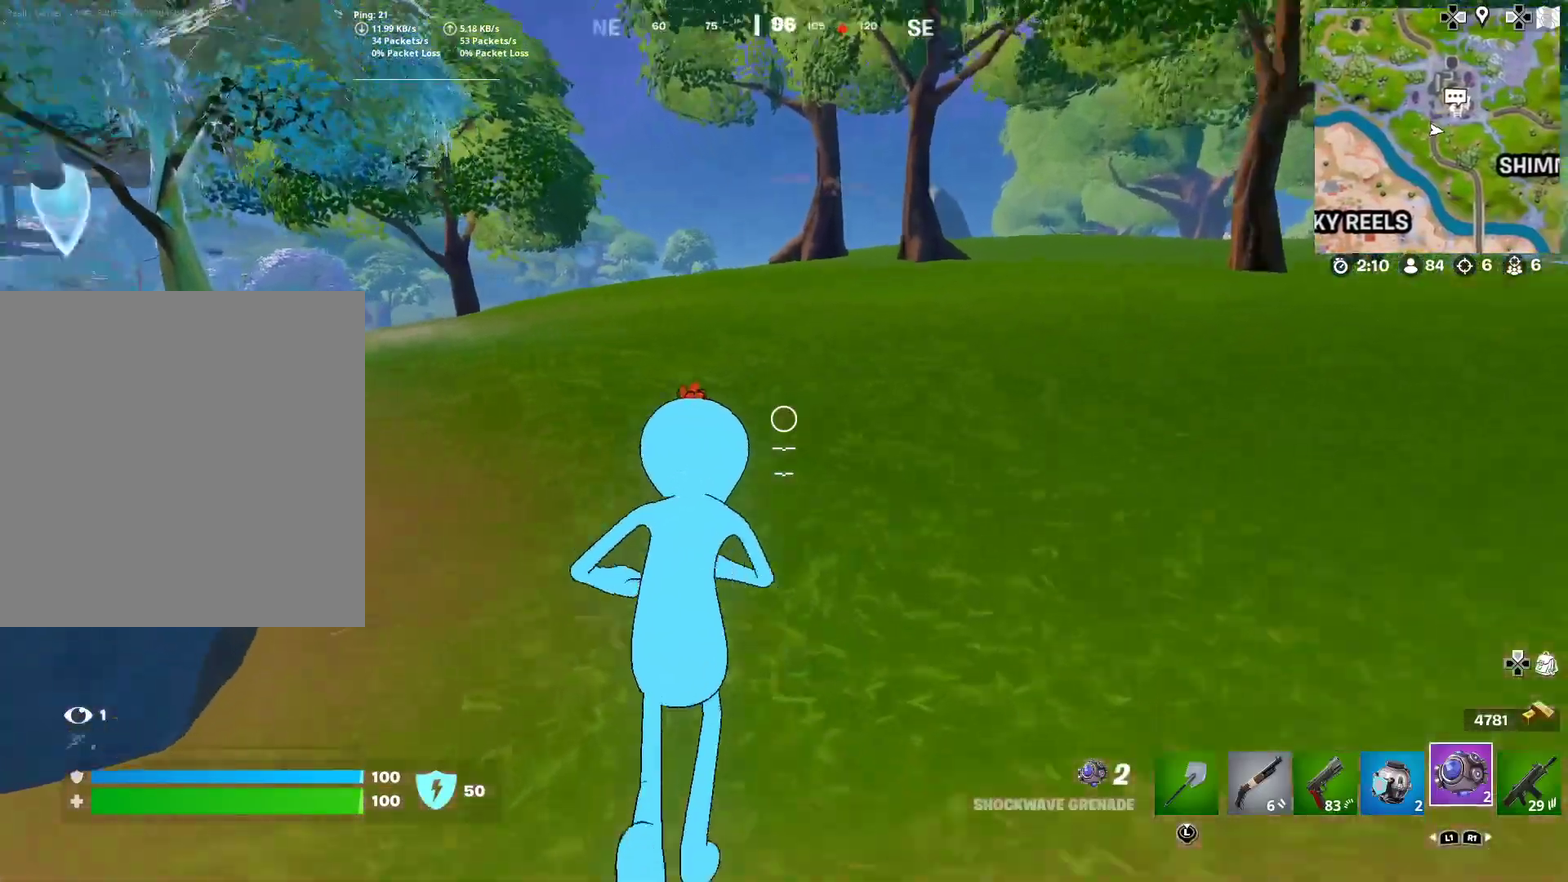
{"dt_ms": 701, "buttons": [], "left_stick": "up-right", "right_stick": "down-right", "button_events": []}
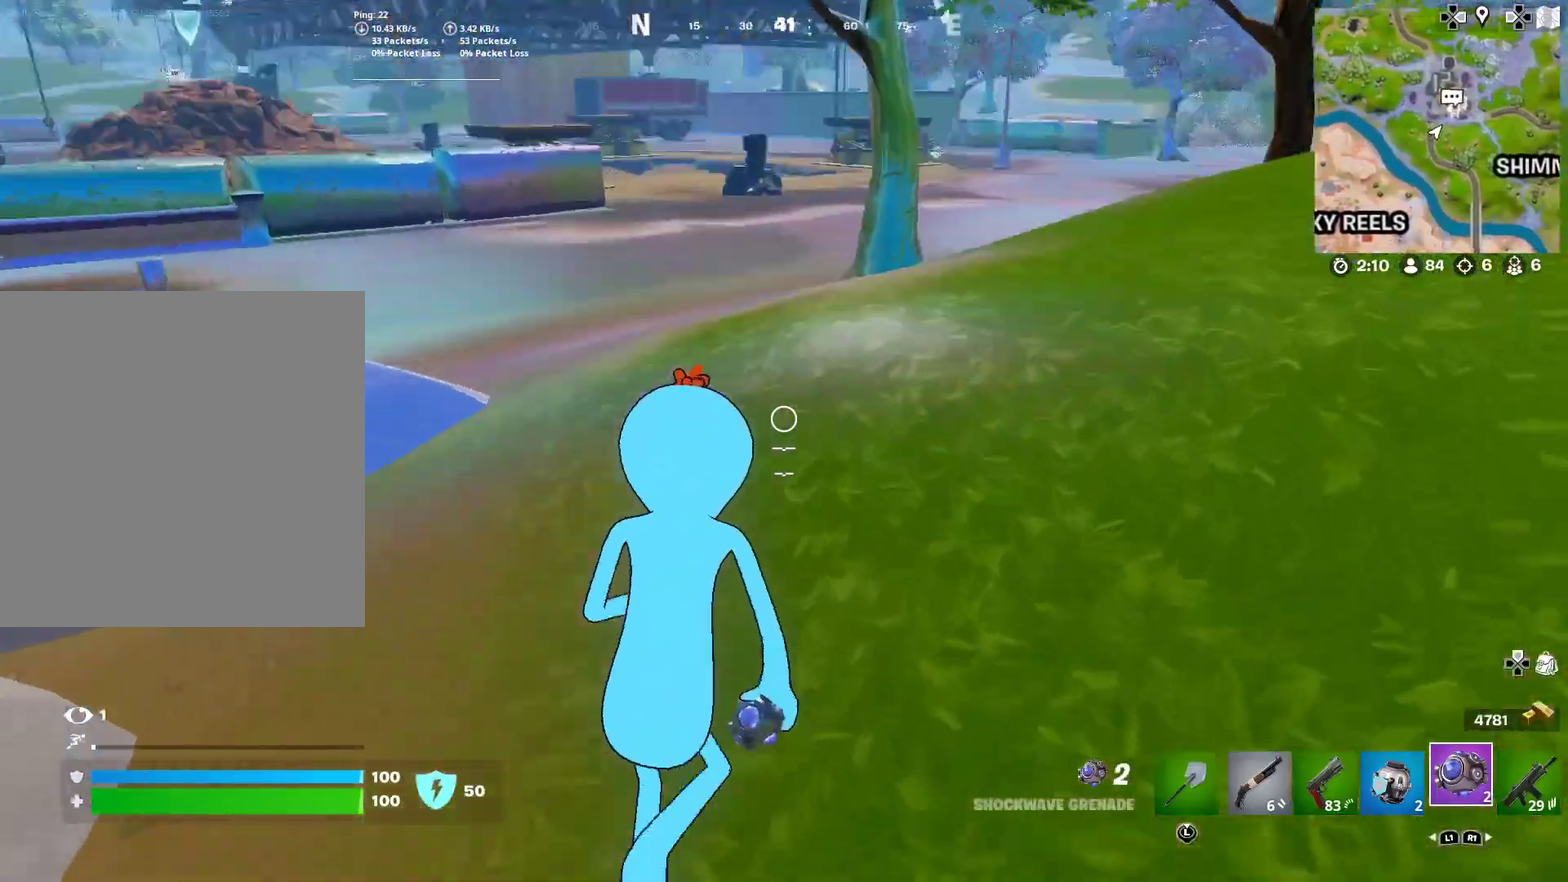
{"dt_ms": 300, "buttons": [], "left_stick": "up-right", "right_stick": "down-right", "button_events": [[83, "R2", "down"], [267, "R2", "up"]]}
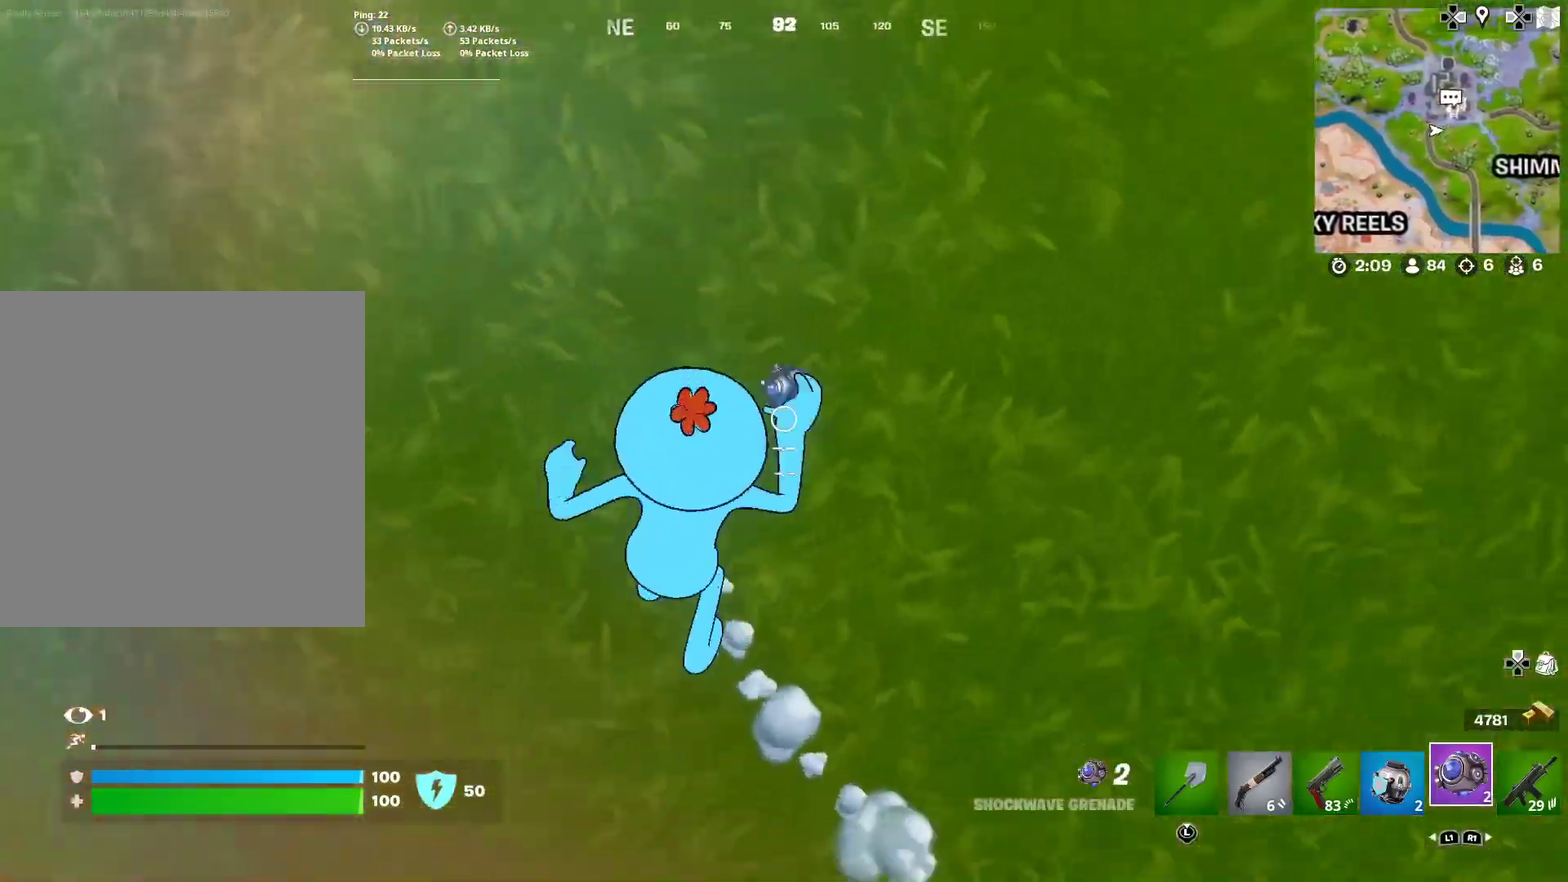
{"dt_ms": 901, "buttons": [], "left_stick": "up-left", "right_stick": "center", "button_events": [[501, "CROSS", "down"], [618, "CROSS", "up"]]}
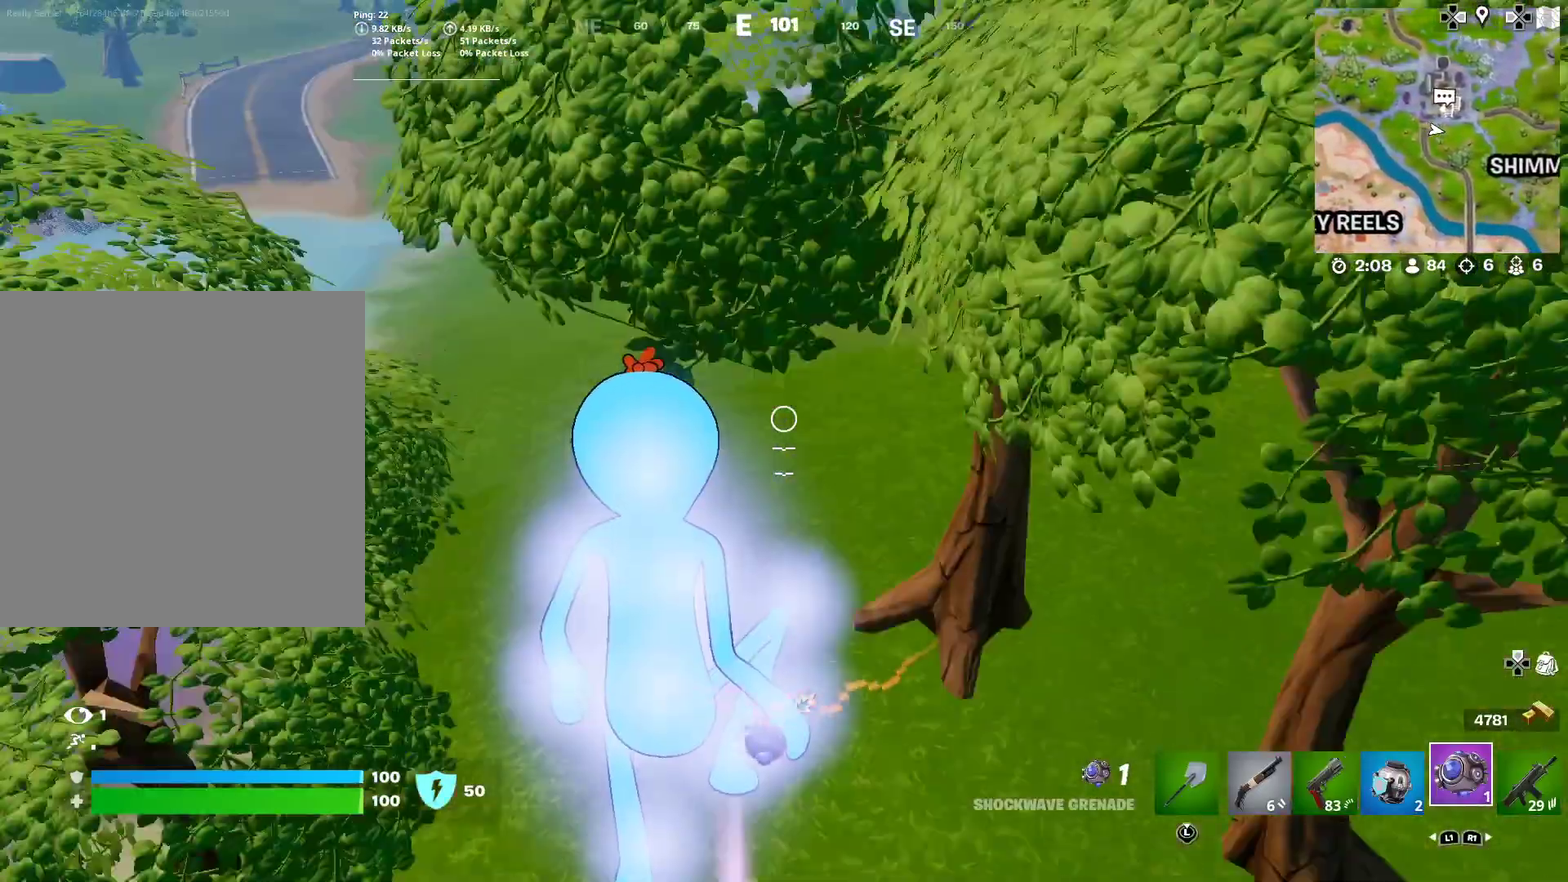
{"dt_ms": 301, "buttons": [], "left_stick": "left", "right_stick": "center", "button_events": []}
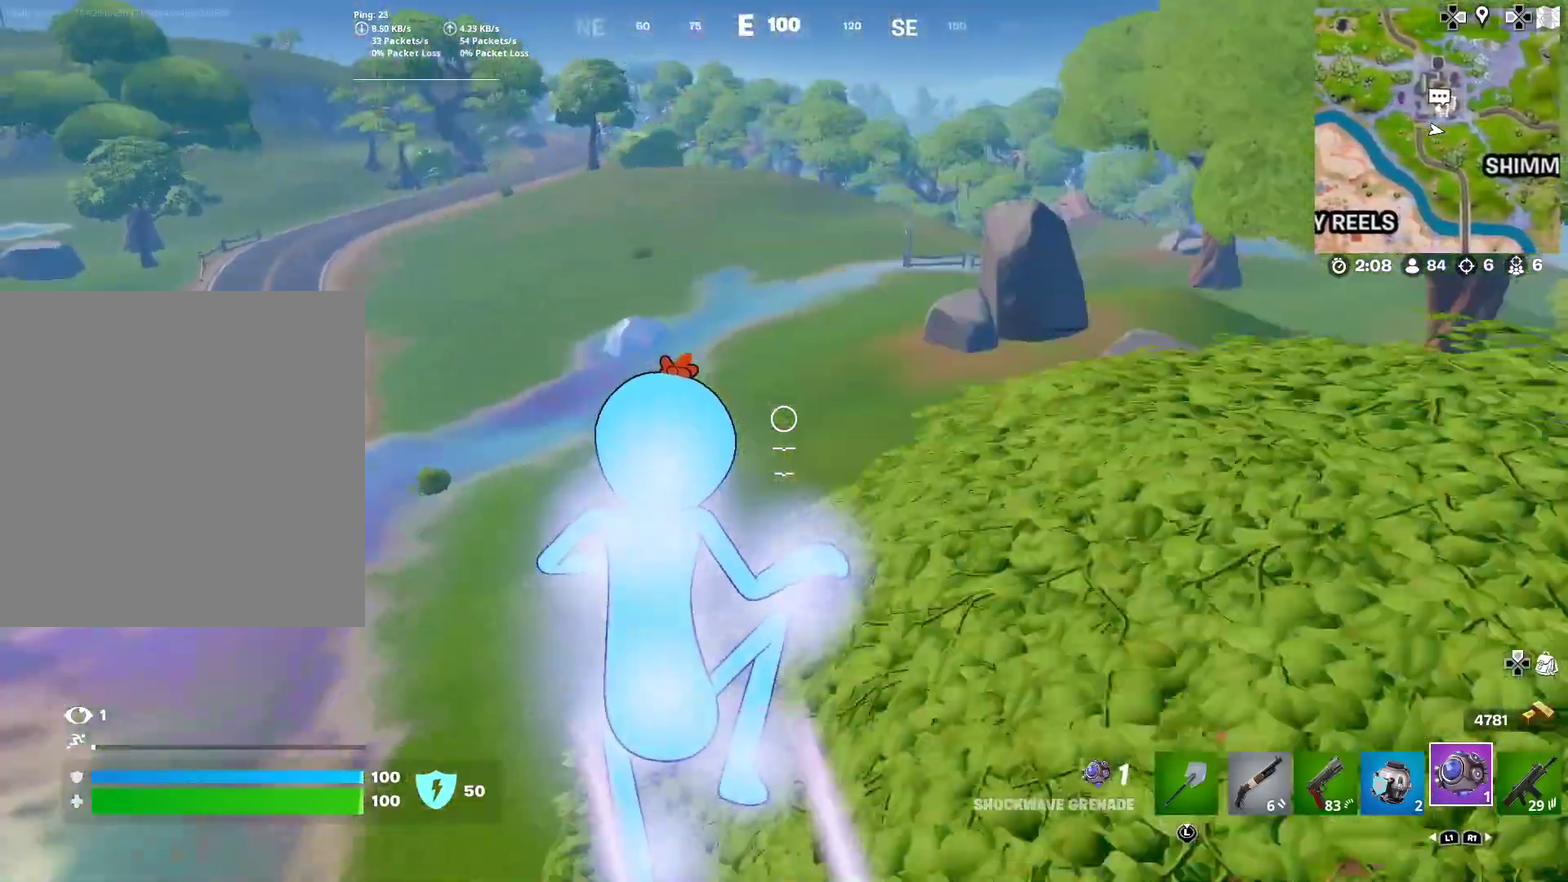
{"dt_ms": 700, "buttons": [], "left_stick": "right", "right_stick": "center", "button_events": []}
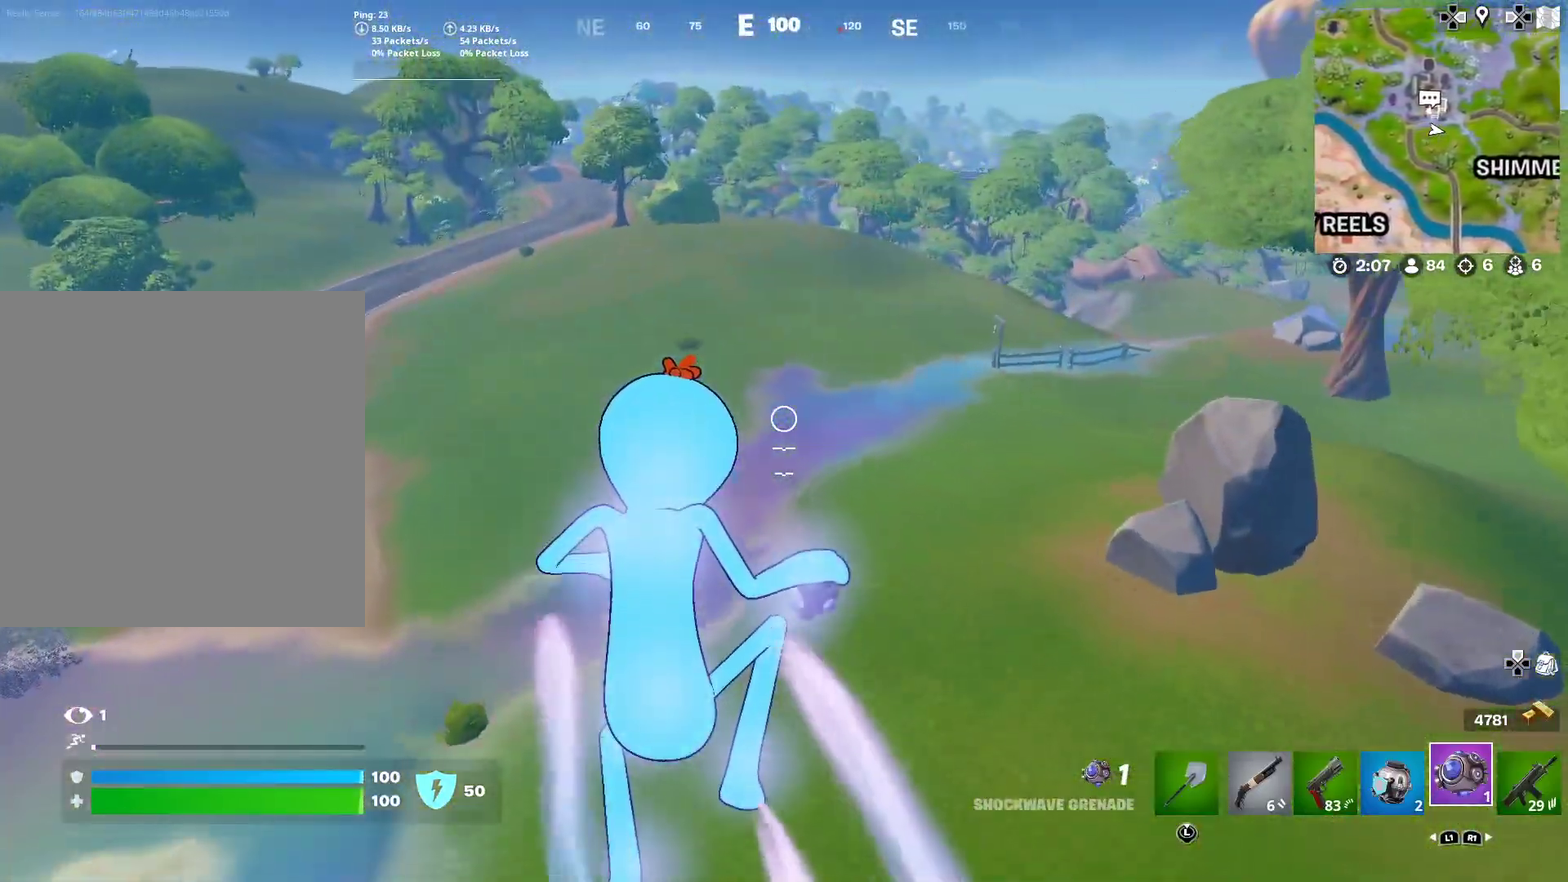
{"dt_ms": 301, "buttons": [], "left_stick": "right", "right_stick": "center", "button_events": []}